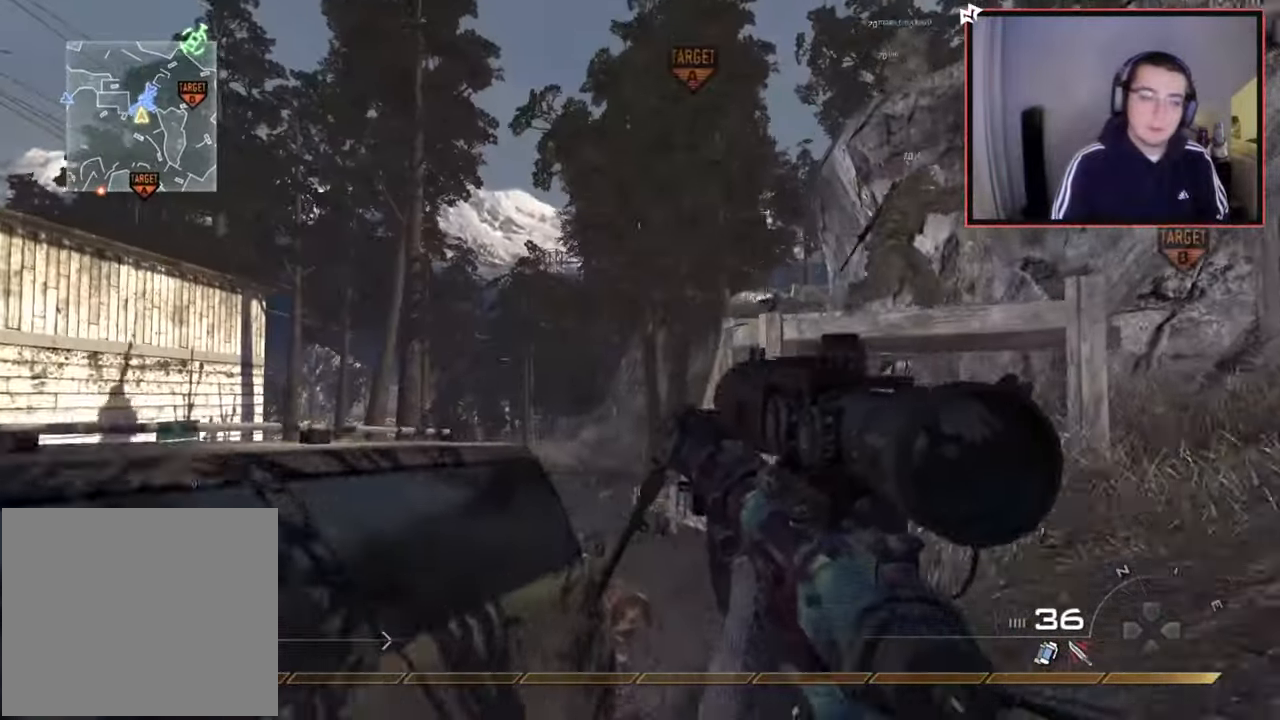
Gameplay with a controller (PlayStation layout); each line is a JSON object with the inputs held at the frame after it. "events" lists button and stick changes between this image and that frame as [ms after this image, input, new state], when the widget could be followed in between.
{"buttons": [], "left_stick": "up", "right_stick": "center", "events": []}
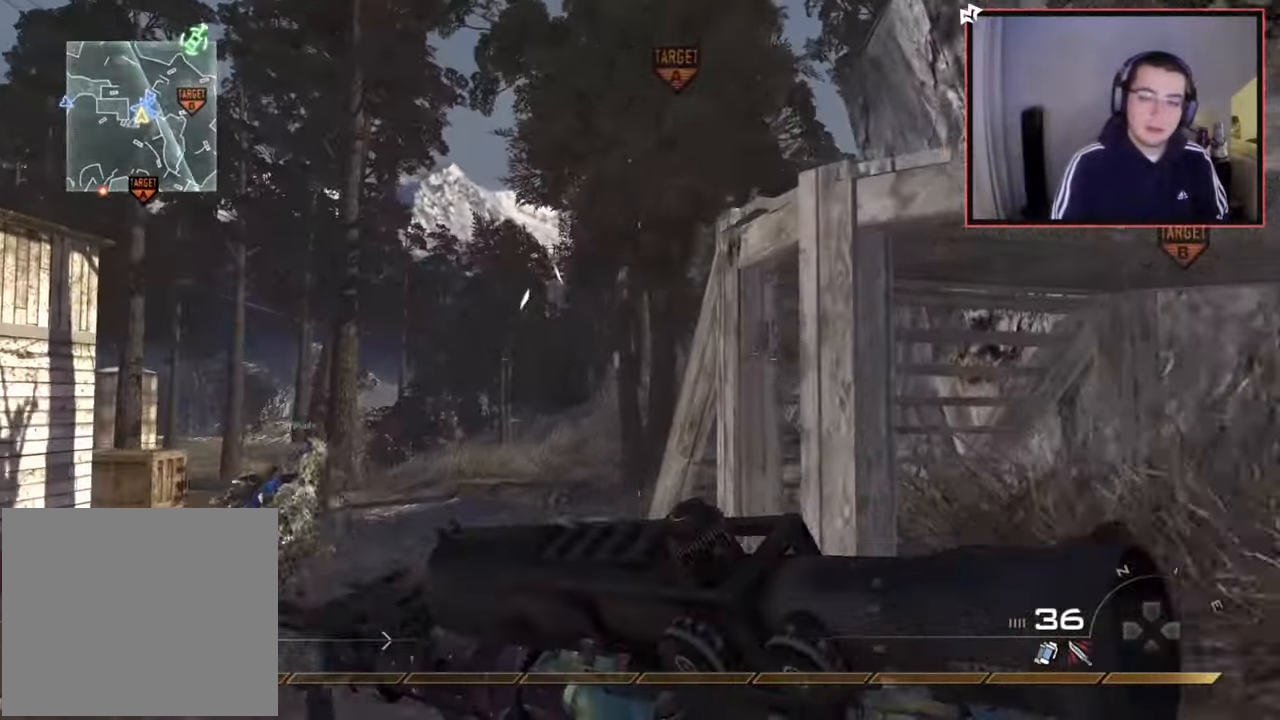
{"buttons": [], "left_stick": "up", "right_stick": "center", "events": [[17, "right_stick", "left"], [117, "right_stick", "center"], [217, "CROSS", "down"], [267, "SQUARE", "down"], [317, "CROSS", "up"], [384, "SQUARE", "up"]]}
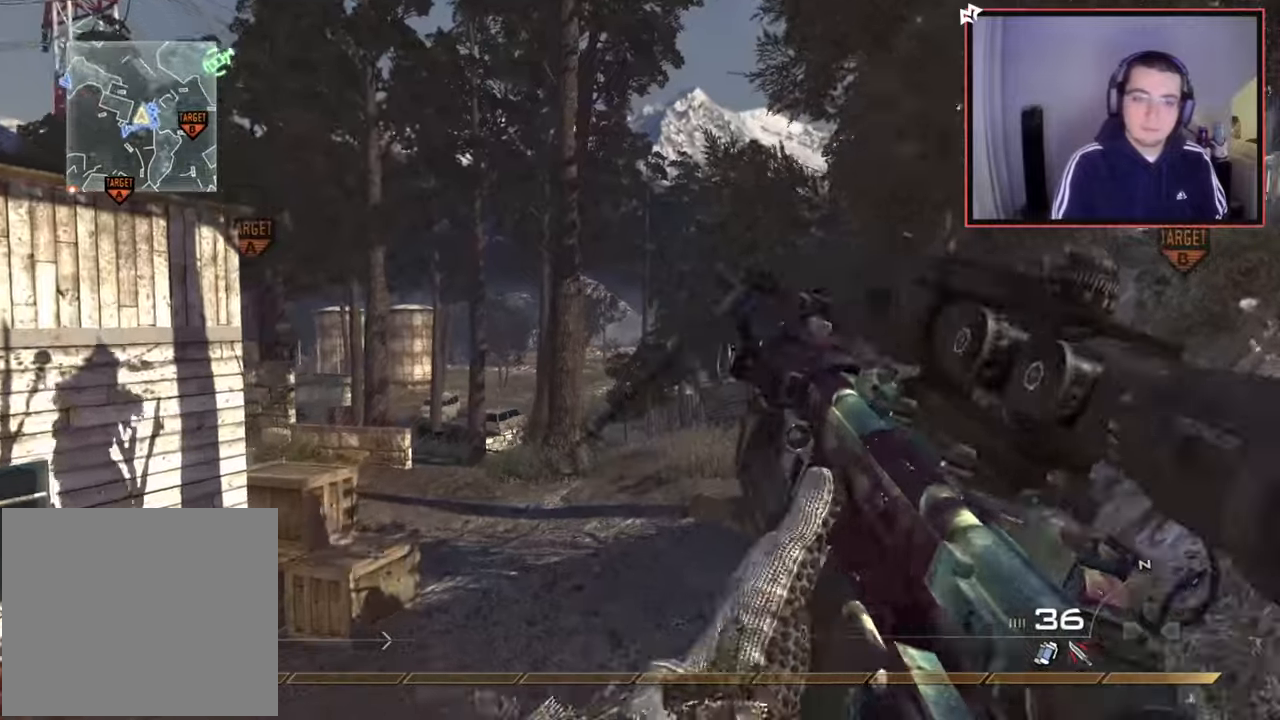
{"buttons": [], "left_stick": "up", "right_stick": "right", "events": [[34, "right_stick", "right"], [201, "right_stick", "center"], [368, "right_stick", "right"]]}
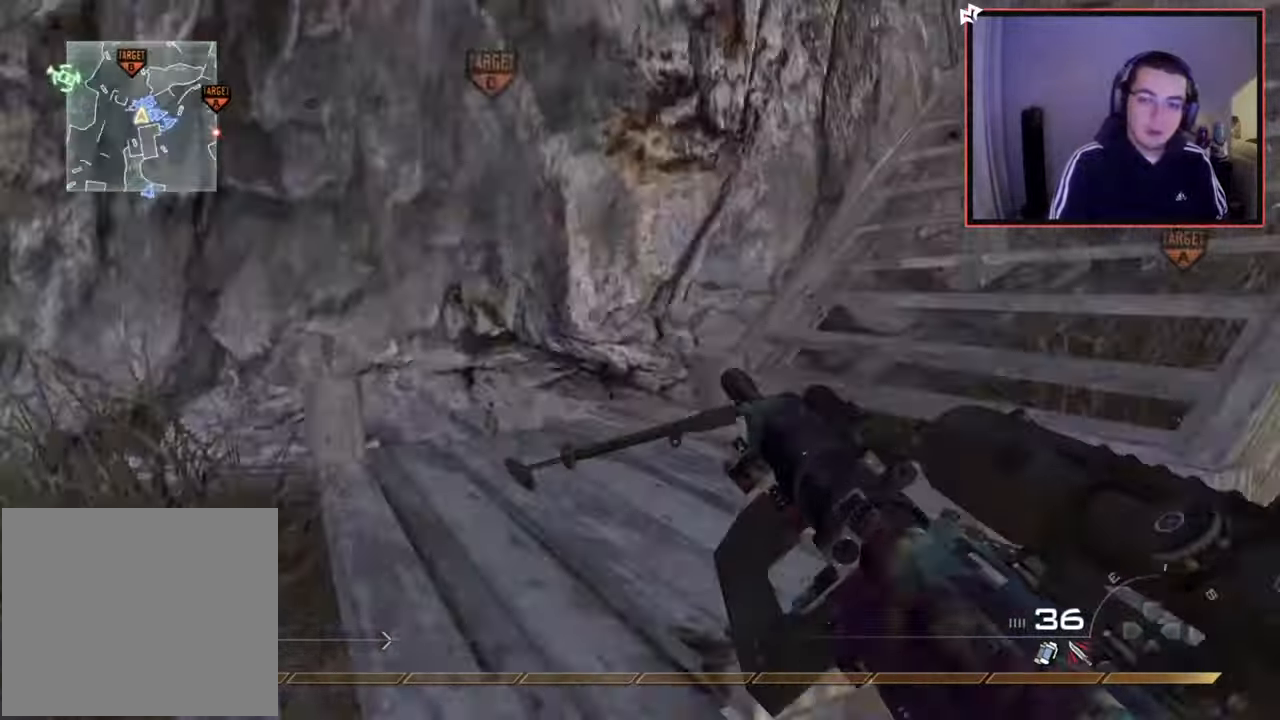
{"buttons": [], "left_stick": "up-right", "right_stick": "center", "events": [[50, "right_stick", "center"], [334, "left_stick", "up-right"], [367, "TRIANGLE", "down"], [467, "TRIANGLE", "up"]]}
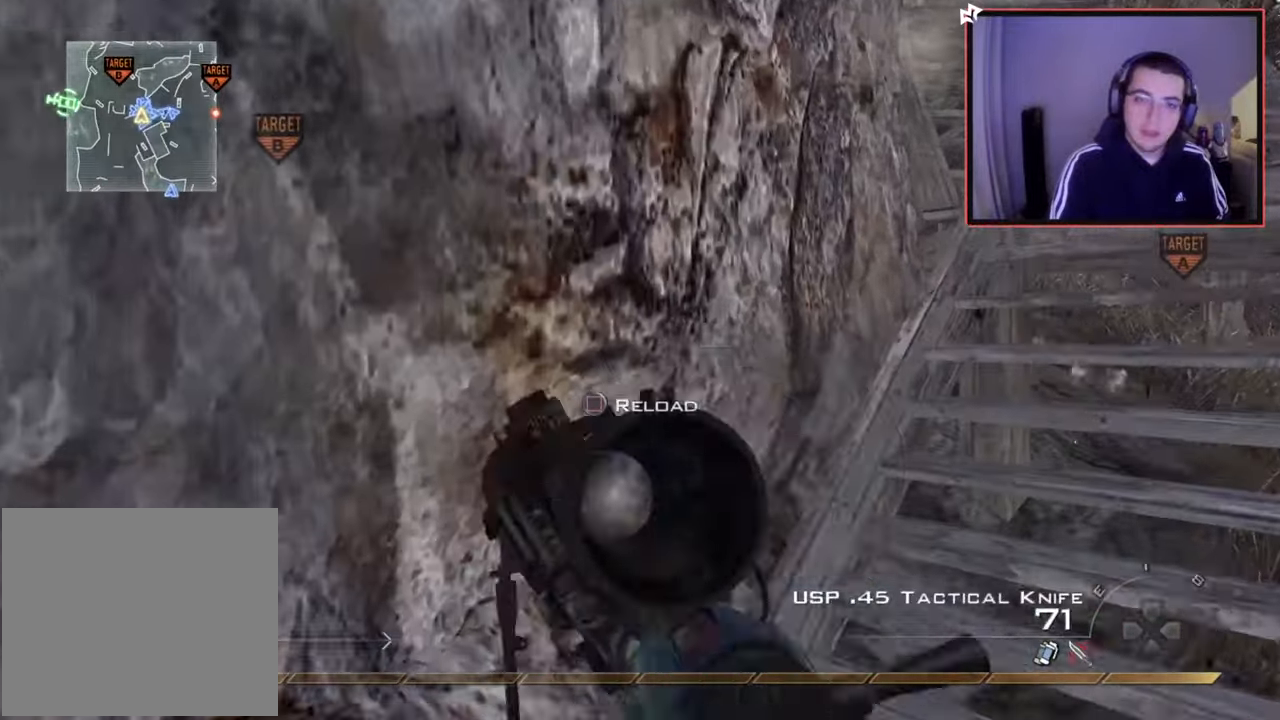
{"buttons": [], "left_stick": "up", "right_stick": "left", "events": [[67, "L3", "down"], [84, "right_stick", "right"], [234, "right_stick", "center"], [267, "left_stick", "up"], [334, "L3", "up"], [501, "right_stick", "left"]]}
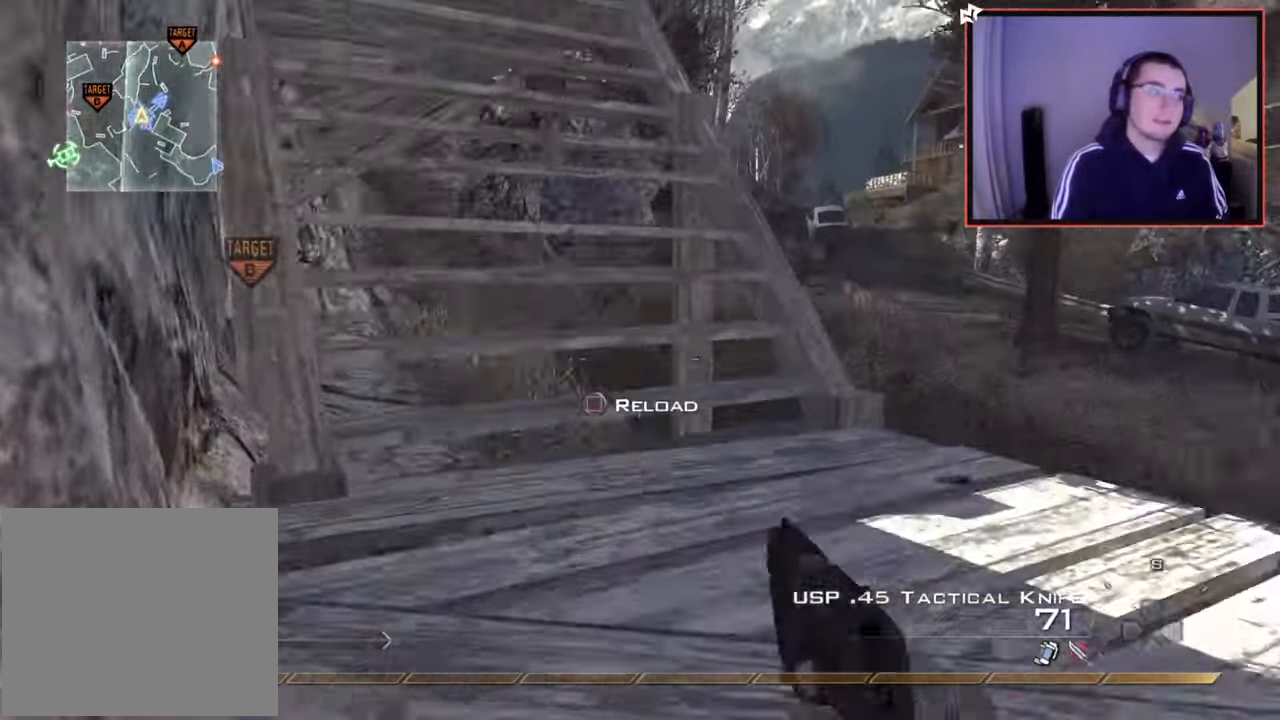
{"buttons": [], "left_stick": "up", "right_stick": "center", "events": [[133, "right_stick", "center"], [200, "CROSS", "down"], [267, "SQUARE", "down"], [317, "CROSS", "up"], [384, "SQUARE", "up"]]}
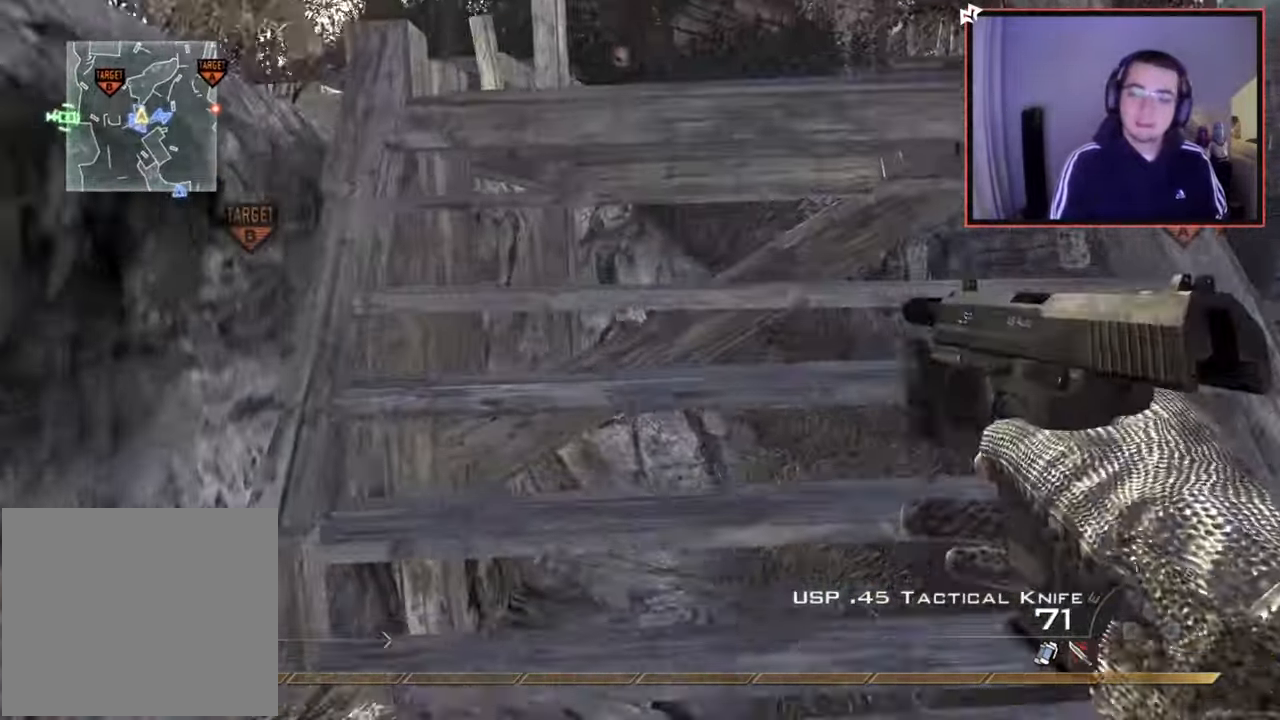
{"buttons": [], "left_stick": "left", "right_stick": "center", "events": [[217, "left_stick", "up-left"], [301, "right_stick", "right"], [484, "right_stick", "center"], [501, "left_stick", "left"]]}
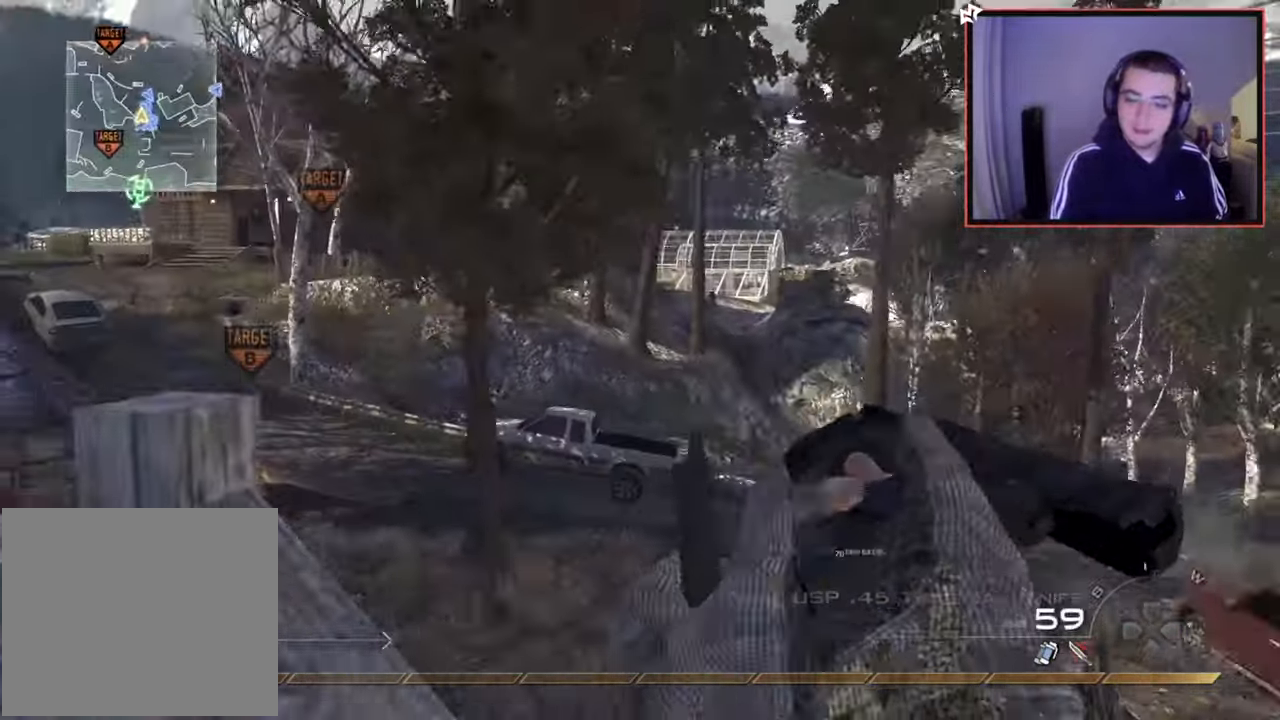
{"buttons": ["L2"], "left_stick": "left", "right_stick": "right", "events": [[117, "TRIANGLE", "down"], [167, "TRIANGLE", "up"], [250, "TRIANGLE", "down"], [284, "TRIANGLE", "up"], [350, "L2", "down"], [417, "right_stick", "right"]]}
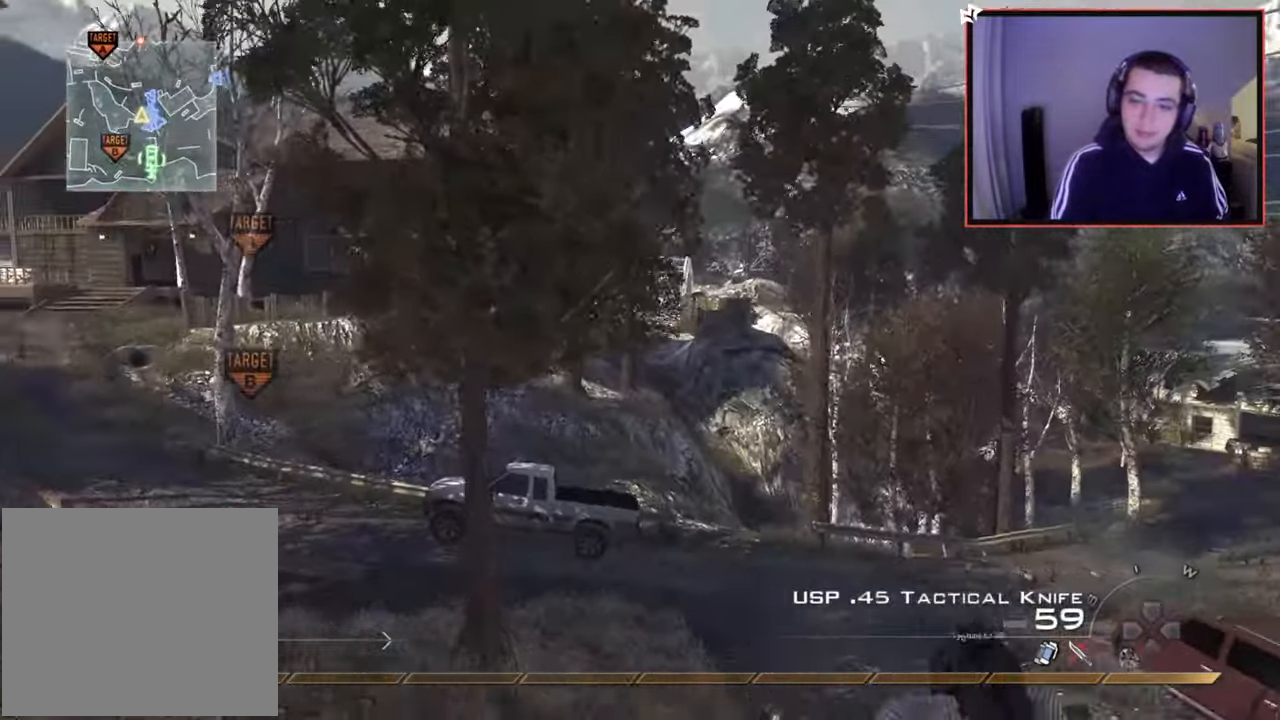
{"buttons": ["L2", "R2"], "left_stick": "down-left", "right_stick": "center", "events": [[16, "left_stick", "down-left"], [33, "right_stick", "center"], [100, "R2", "down"], [167, "left_stick", "down"], [200, "R2", "up"], [300, "R2", "down"], [400, "R2", "up"], [400, "left_stick", "down-left"], [484, "R2", "down"]]}
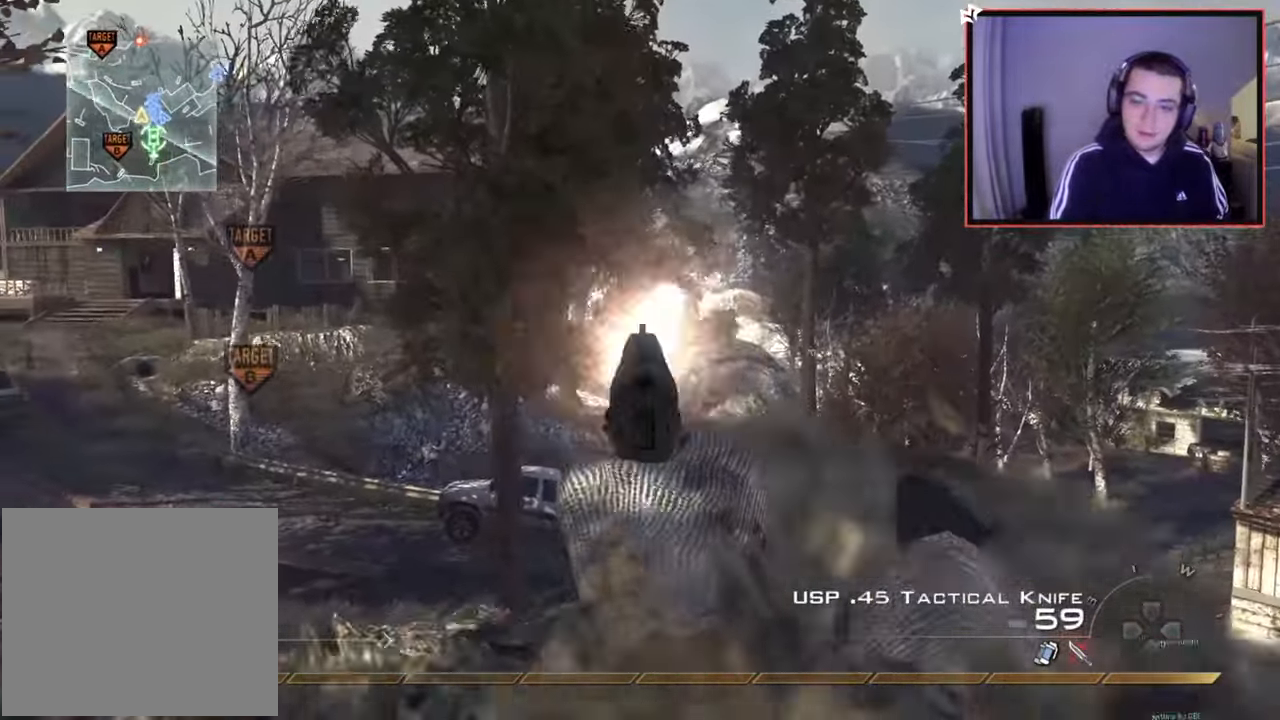
{"buttons": [], "left_stick": "down", "right_stick": "center", "events": [[67, "R2", "up"], [100, "L2", "up"], [134, "left_stick", "down"], [150, "R2", "down"], [217, "R2", "up"], [284, "R2", "down"], [351, "R2", "up"], [434, "R2", "down"], [484, "R2", "up"]]}
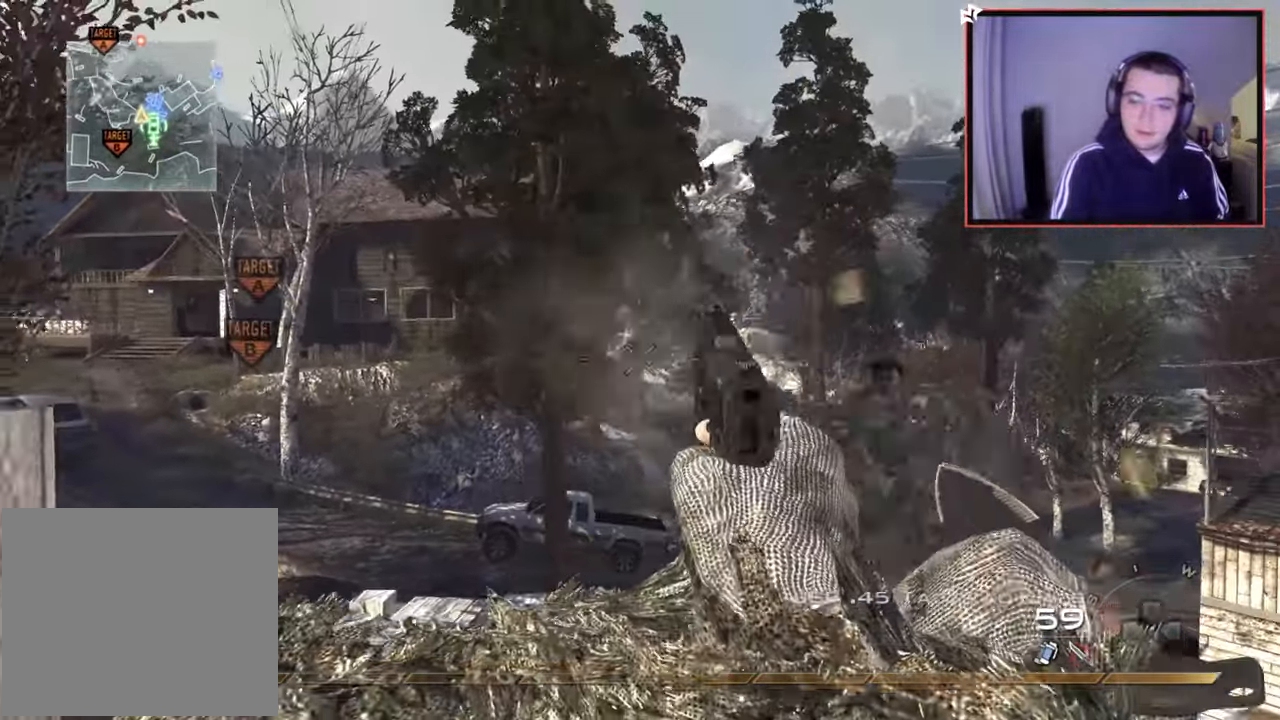
{"buttons": [], "left_stick": "down", "right_stick": "down", "events": [[50, "R2", "down"], [117, "R2", "up"], [183, "R2", "down"], [267, "R2", "up"], [350, "R2", "down"], [434, "R2", "up"], [500, "right_stick", "down"]]}
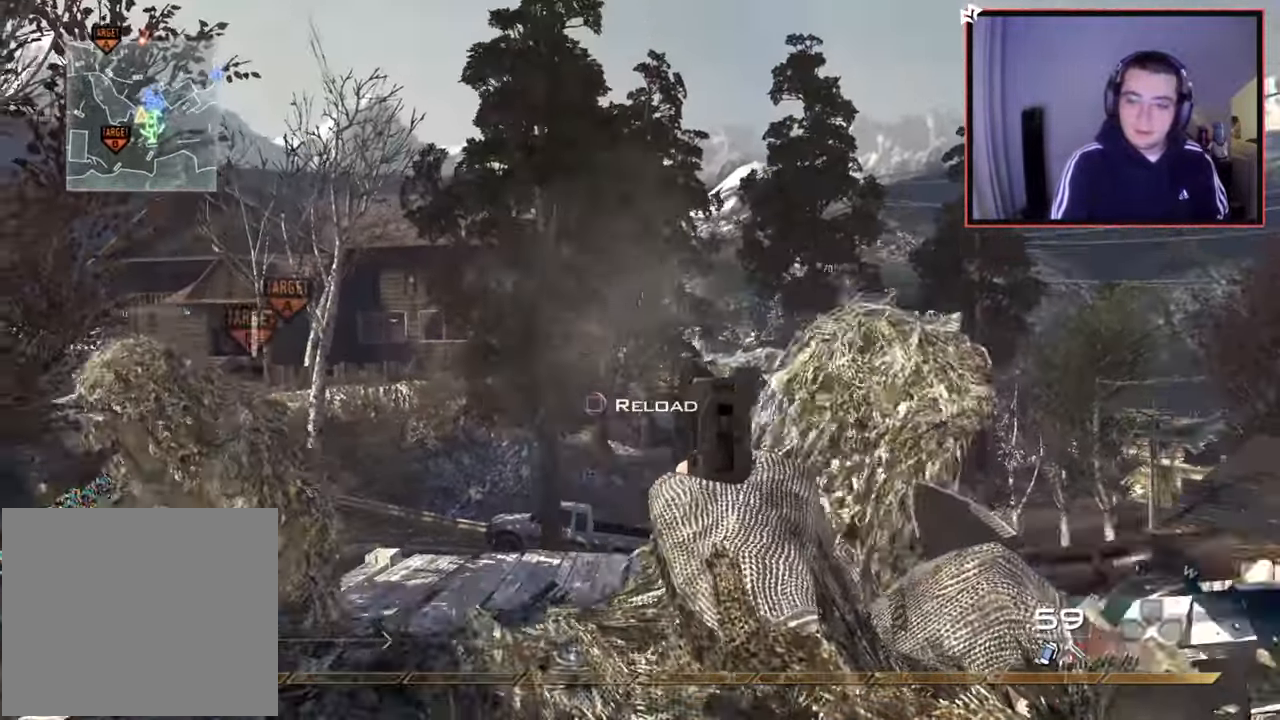
{"buttons": [], "left_stick": "up-right", "right_stick": "center", "events": [[34, "R2", "down"], [67, "right_stick", "center"], [117, "R2", "up"], [200, "R2", "down"], [217, "left_stick", "down-right"], [317, "R2", "up"], [317, "right_stick", "right"], [434, "left_stick", "up-right"], [434, "right_stick", "center"]]}
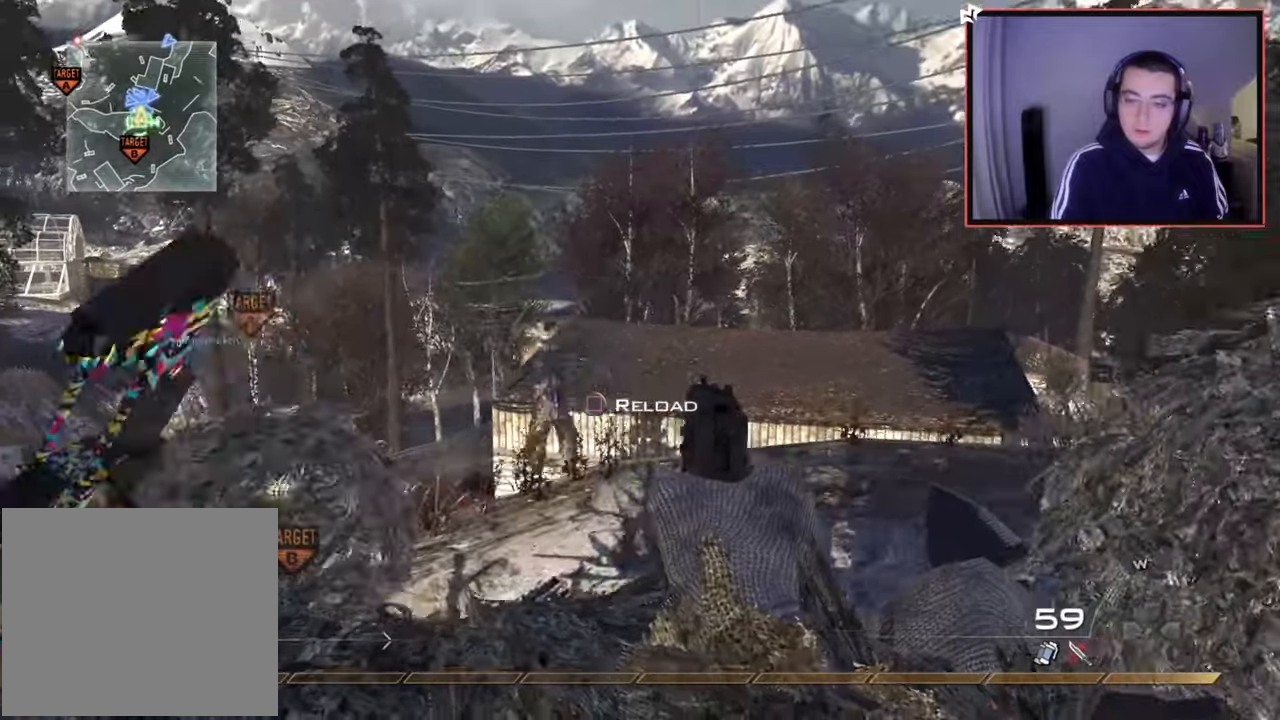
{"buttons": ["TRIANGLE"], "left_stick": "up-right", "right_stick": "center", "events": [[450, "TRIANGLE", "down"]]}
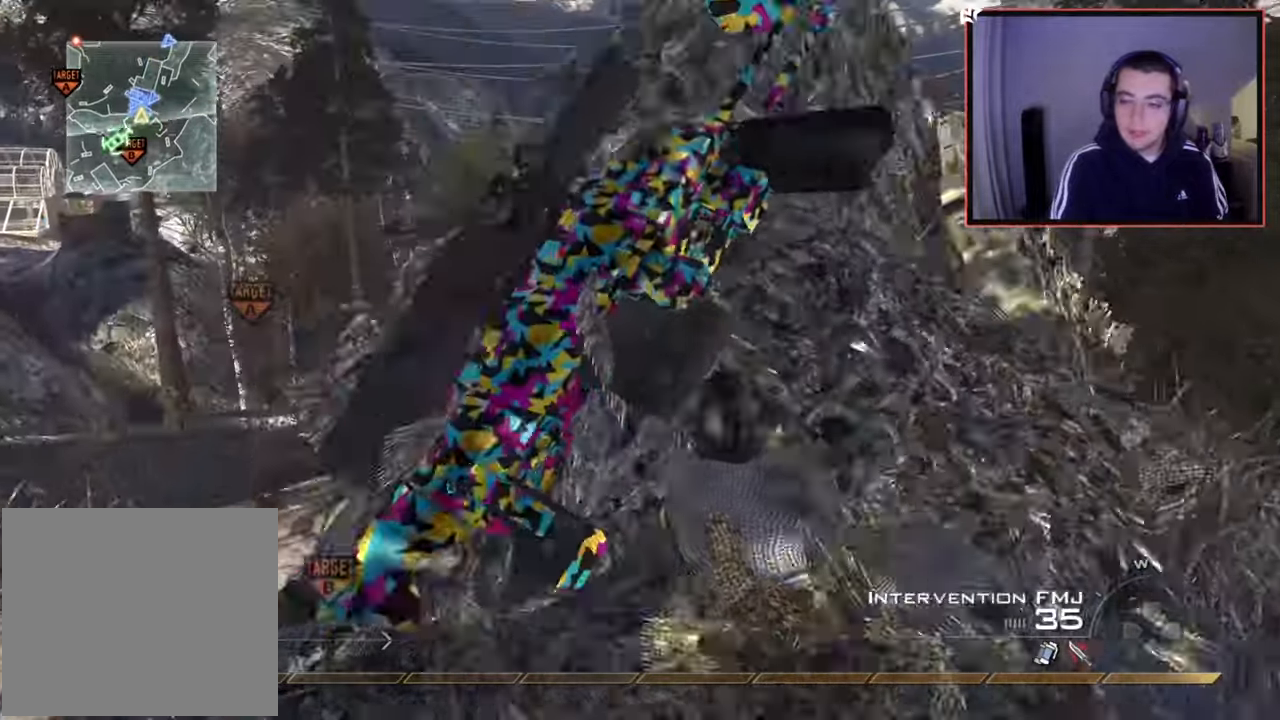
{"buttons": [], "left_stick": "up-right", "right_stick": "center", "events": [[17, "TRIANGLE", "up"], [50, "L3", "down"], [251, "L3", "up"], [284, "right_stick", "left"], [417, "right_stick", "center"]]}
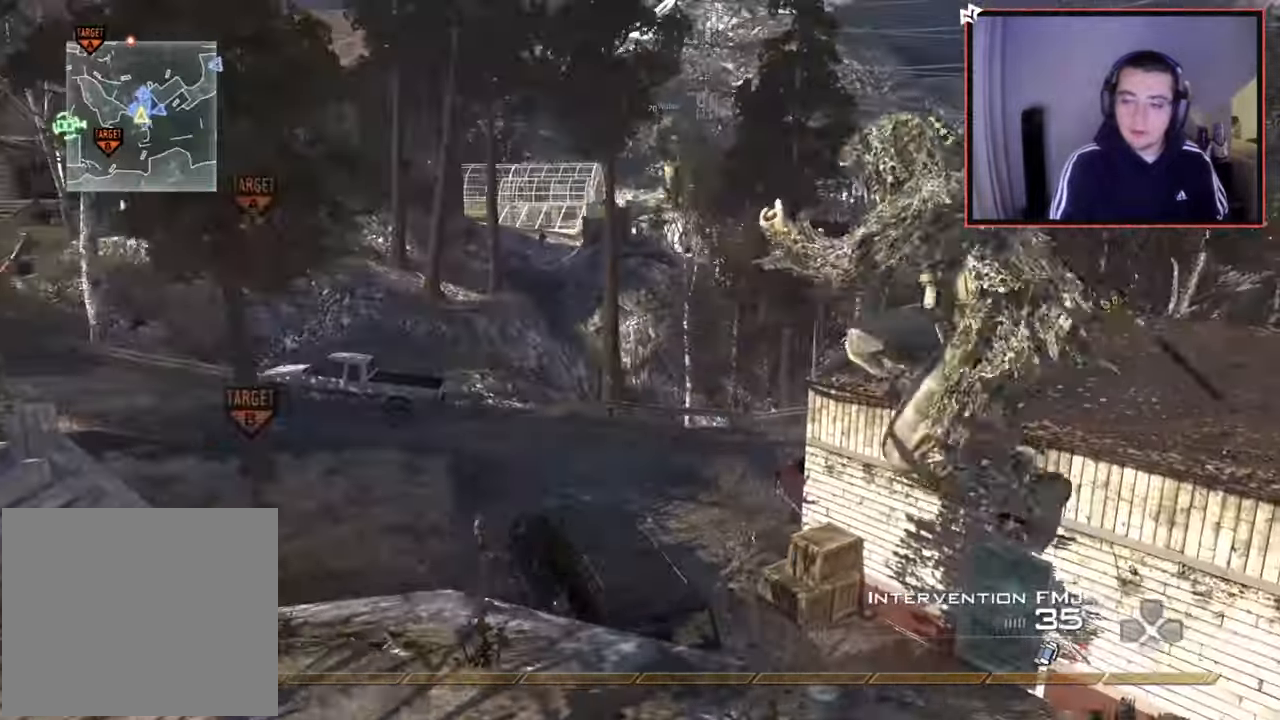
{"buttons": [], "left_stick": "center", "right_stick": "center", "events": [[16, "TRIANGLE", "down"], [67, "TRIANGLE", "up"], [83, "left_stick", "left"], [133, "TRIANGLE", "down"], [183, "left_stick", "center"], [200, "TRIANGLE", "up"], [233, "left_stick", "right"], [333, "left_stick", "down-right"], [500, "left_stick", "center"]]}
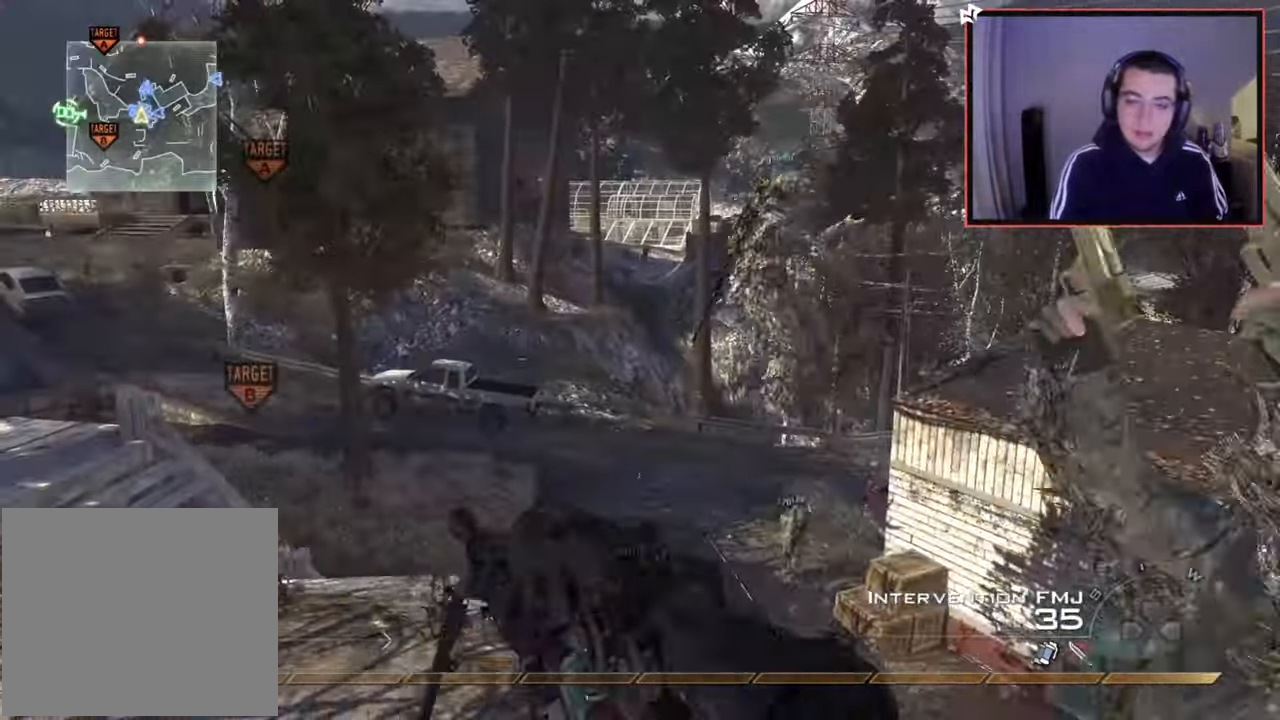
{"buttons": [], "left_stick": "up", "right_stick": "center", "events": [[100, "left_stick", "up"], [134, "L3", "down"], [334, "CROSS", "down"], [384, "TRIANGLE", "down"], [434, "L3", "up"], [451, "CROSS", "up"], [484, "TRIANGLE", "up"]]}
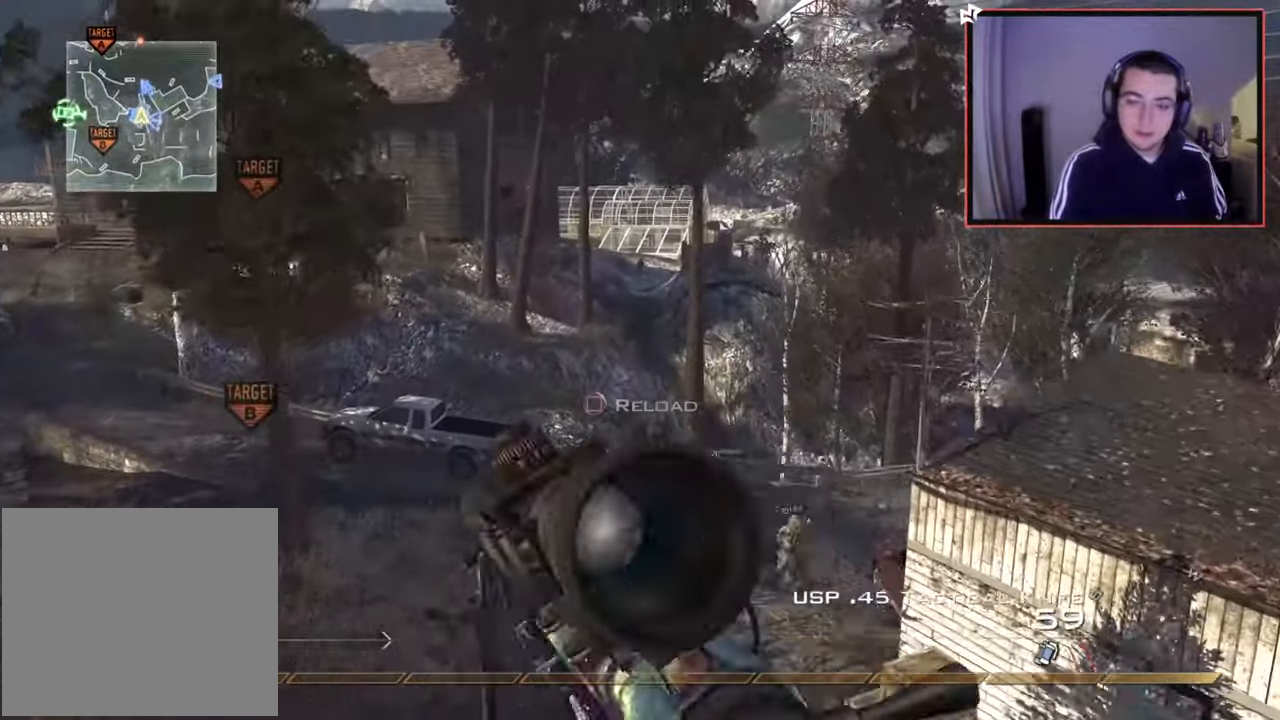
{"buttons": [], "left_stick": "up-left", "right_stick": "up", "events": [[50, "L3", "down"], [150, "TRIANGLE", "down"], [200, "TRIANGLE", "up"], [217, "left_stick", "up-left"], [233, "L3", "up"], [267, "TRIANGLE", "down"], [317, "left_stick", "center"], [367, "TRIANGLE", "up"], [367, "left_stick", "up"], [417, "left_stick", "up-left"], [500, "right_stick", "up"]]}
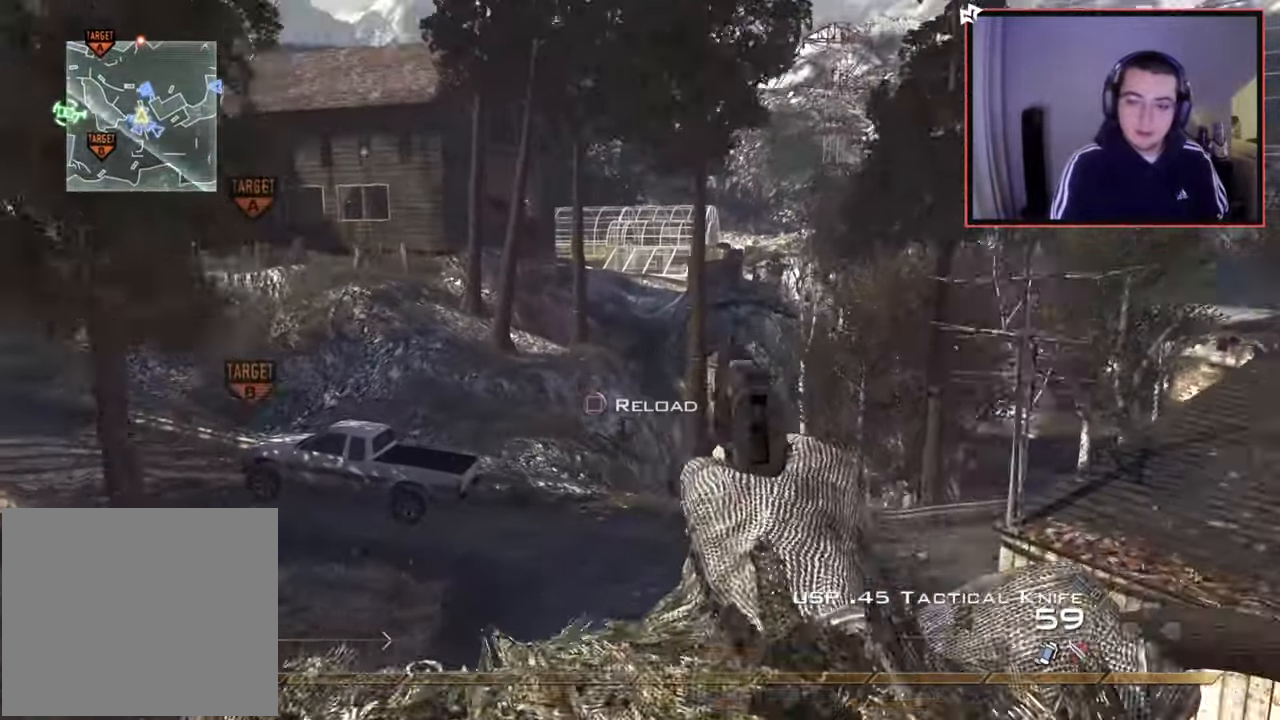
{"buttons": ["L3"], "left_stick": "up-left", "right_stick": "right", "events": [[67, "right_stick", "center"], [150, "R2", "down"], [167, "TRIANGLE", "down"], [184, "right_stick", "left"], [217, "L3", "down"], [251, "right_stick", "center"], [267, "R2", "up"], [267, "TRIANGLE", "up"], [417, "right_stick", "right"]]}
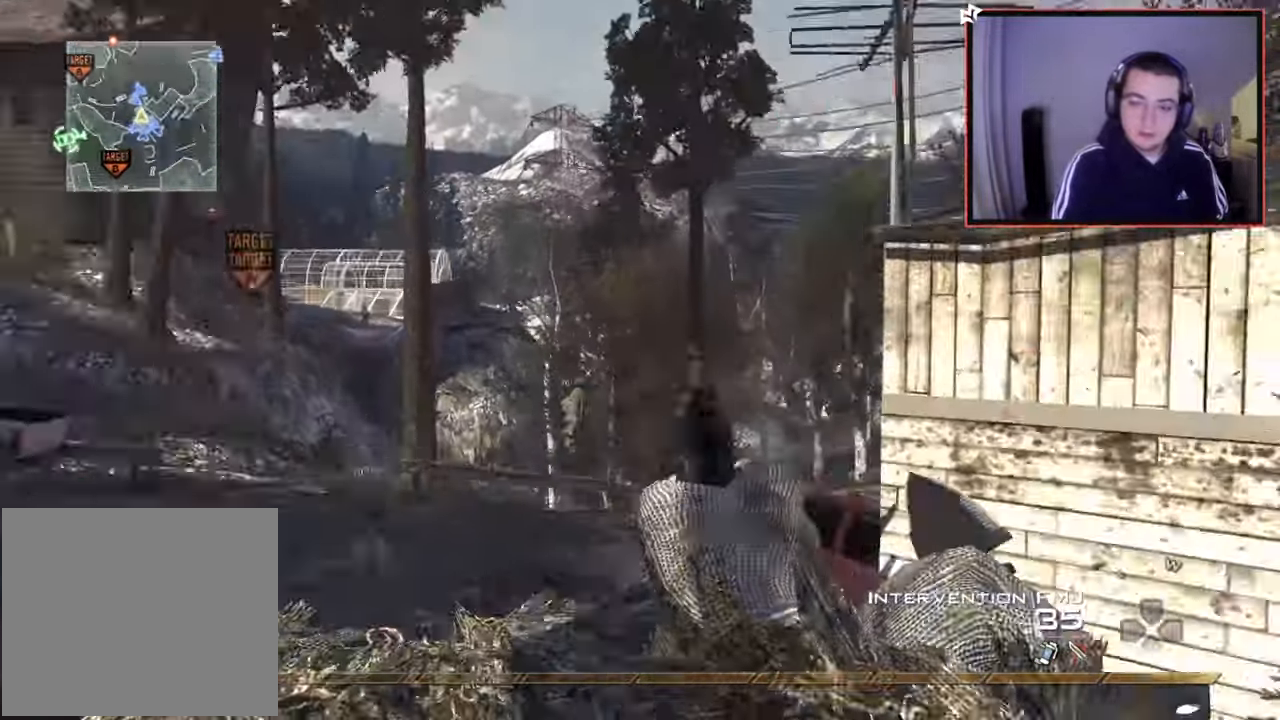
{"buttons": ["L3"], "left_stick": "up", "right_stick": "right", "events": [[16, "CROSS", "down"], [117, "CROSS", "up"], [117, "L3", "up"], [333, "L3", "down"], [333, "left_stick", "up"]]}
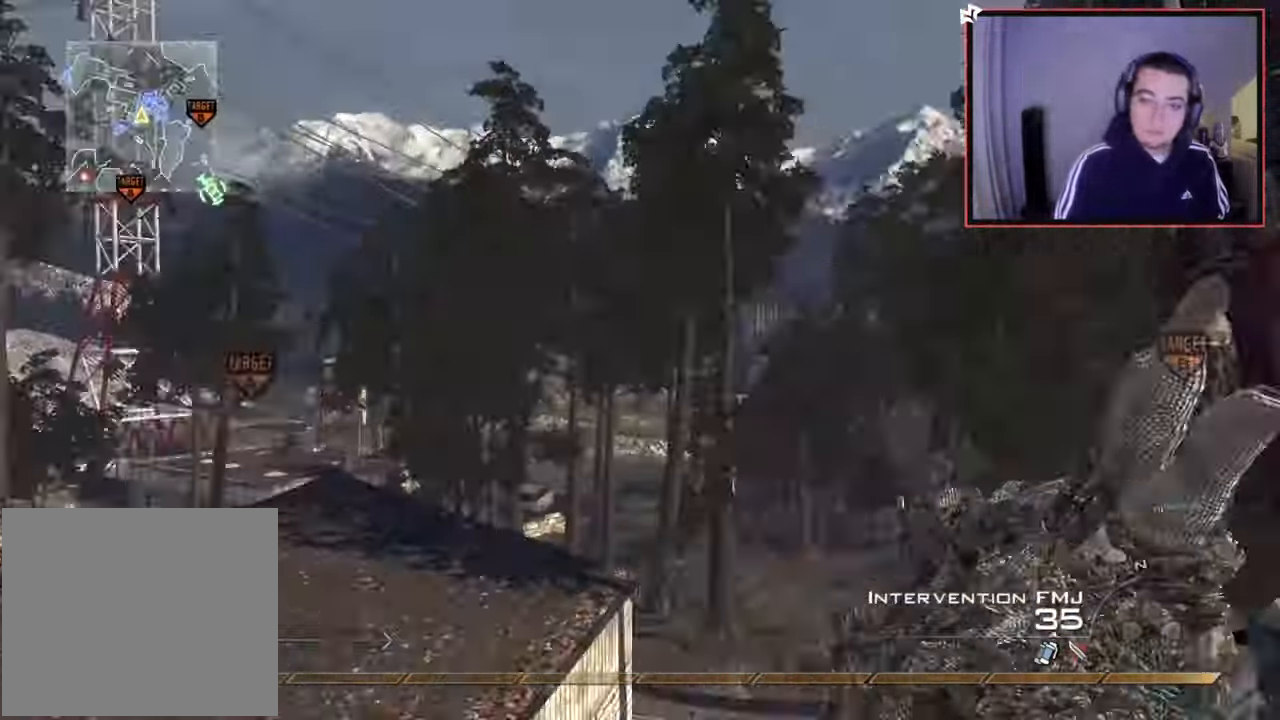
{"buttons": ["TRIANGLE", "L2"], "left_stick": "up", "right_stick": "center", "events": [[34, "TRIANGLE", "down"], [67, "L3", "up"], [117, "TRIANGLE", "up"], [167, "left_stick", "center"], [184, "TRIANGLE", "down"], [217, "L2", "down"], [267, "left_stick", "up-right"], [267, "right_stick", "center"], [301, "TRIANGLE", "up"], [417, "left_stick", "up"], [501, "TRIANGLE", "down"]]}
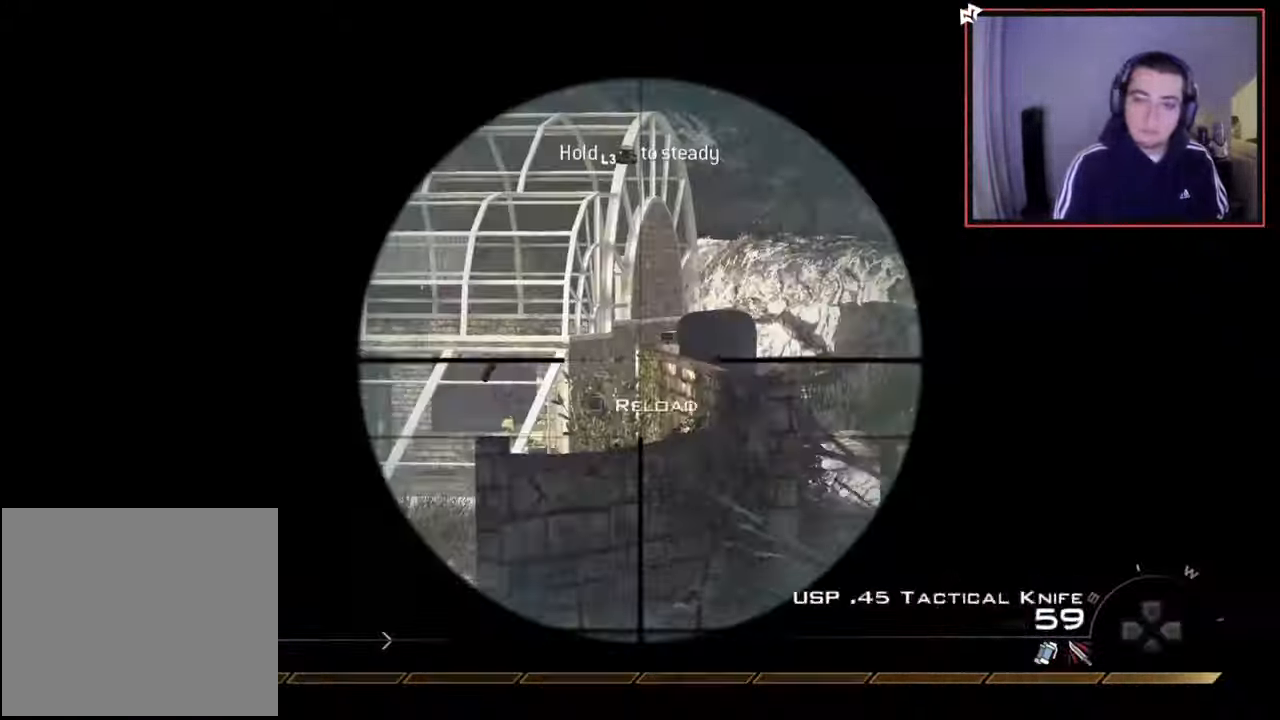
{"buttons": ["R1", "R2"], "left_stick": "right", "right_stick": "center", "events": [[67, "L2", "up"], [67, "TRIANGLE", "up"], [117, "TRIANGLE", "down"], [150, "left_stick", "left"], [200, "TRIANGLE", "up"], [200, "right_stick", "left"], [300, "right_stick", "center"], [350, "R2", "down"], [367, "R1", "down"], [450, "left_stick", "up"], [500, "left_stick", "right"]]}
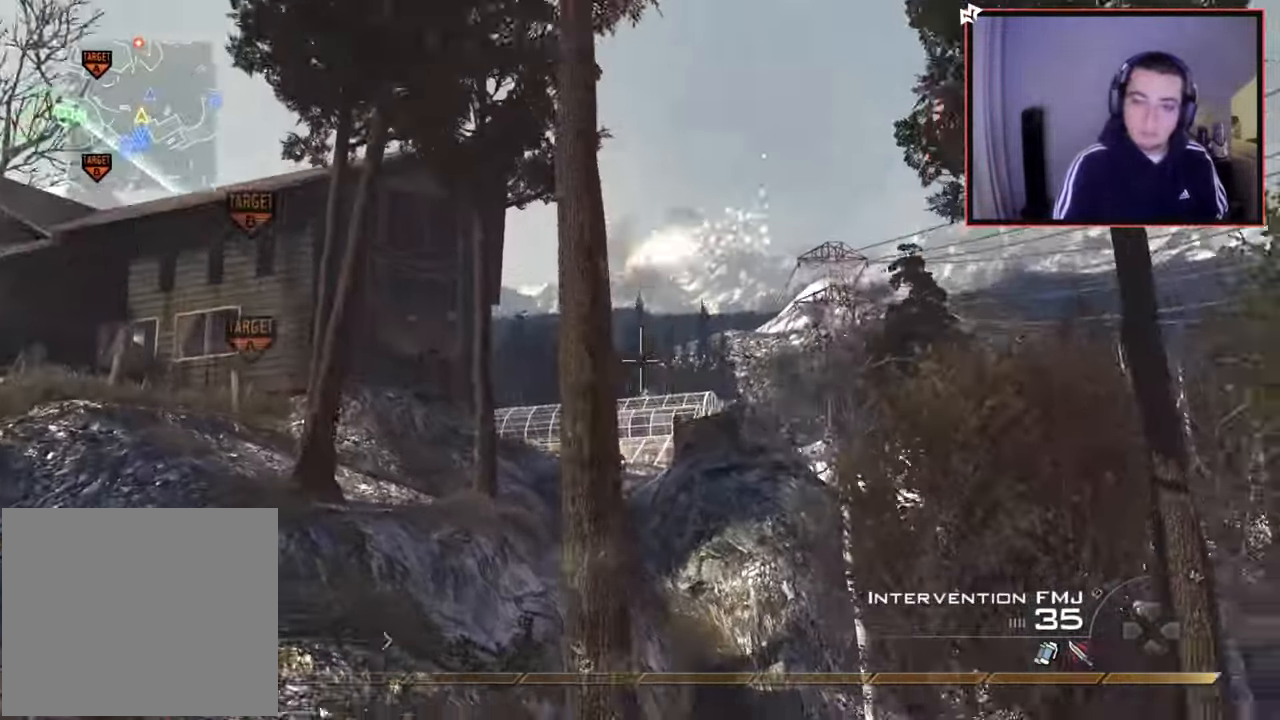
{"buttons": ["SQUARE"], "left_stick": "down", "right_stick": "center", "events": [[17, "left_stick", "down-right"], [100, "R2", "up"], [150, "left_stick", "down"], [351, "TRIANGLE", "down"], [434, "TRIANGLE", "up"], [484, "R1", "up"], [501, "SQUARE", "down"]]}
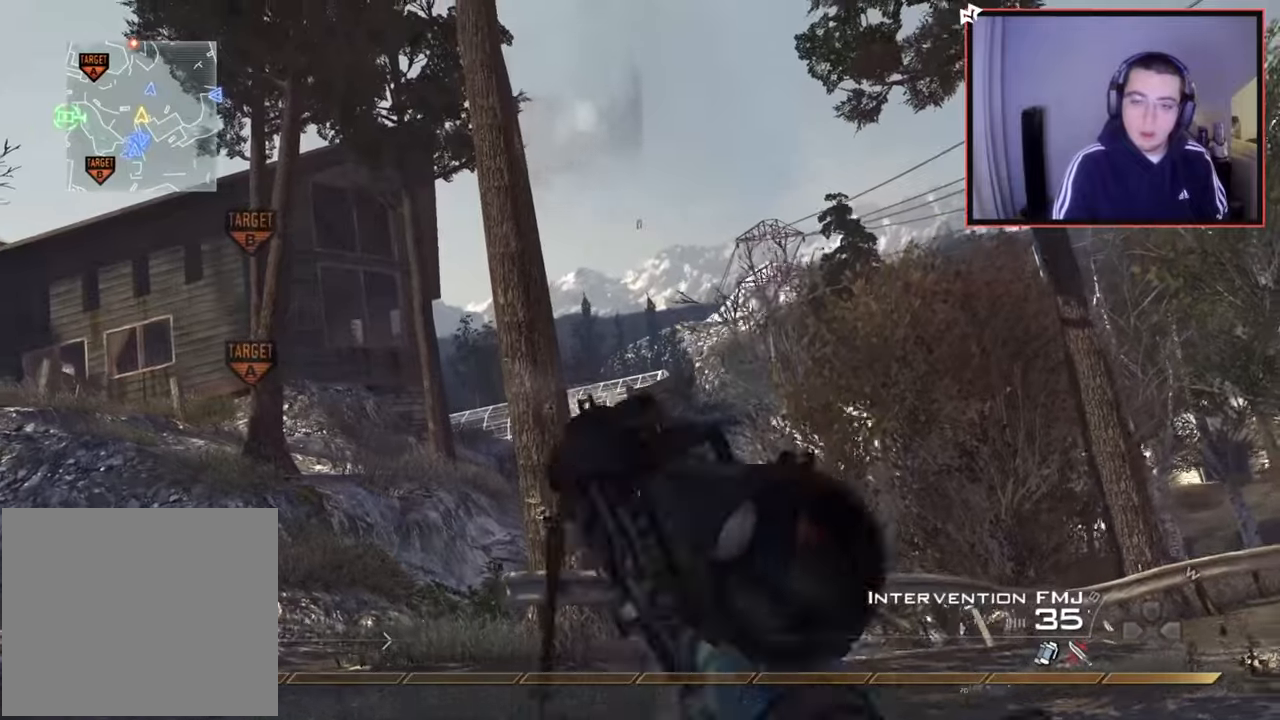
{"buttons": [], "left_stick": "up-left", "right_stick": "center", "events": [[100, "SQUARE", "up"], [100, "left_stick", "down-left"], [167, "right_stick", "left"], [367, "left_stick", "up-left"], [417, "right_stick", "center"]]}
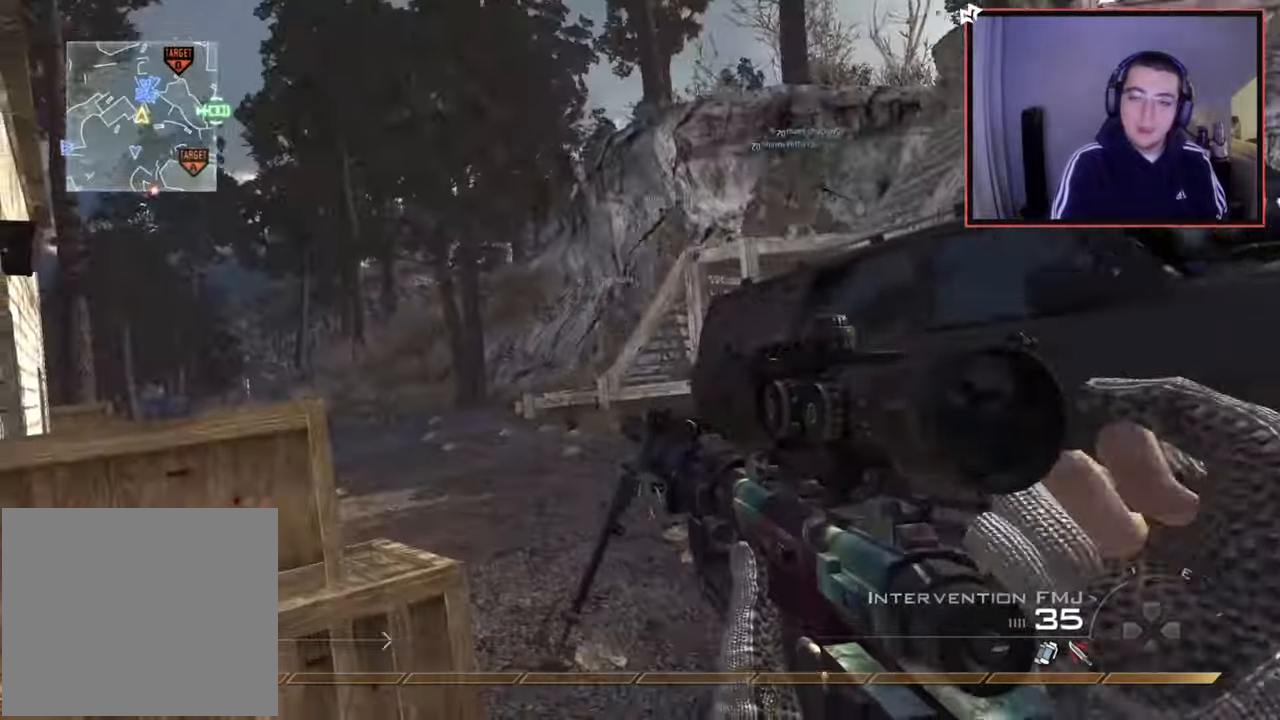
{"buttons": ["L3"], "left_stick": "up", "right_stick": "center", "events": [[167, "left_stick", "up"], [200, "L3", "down"], [301, "right_stick", "right"], [384, "right_stick", "center"]]}
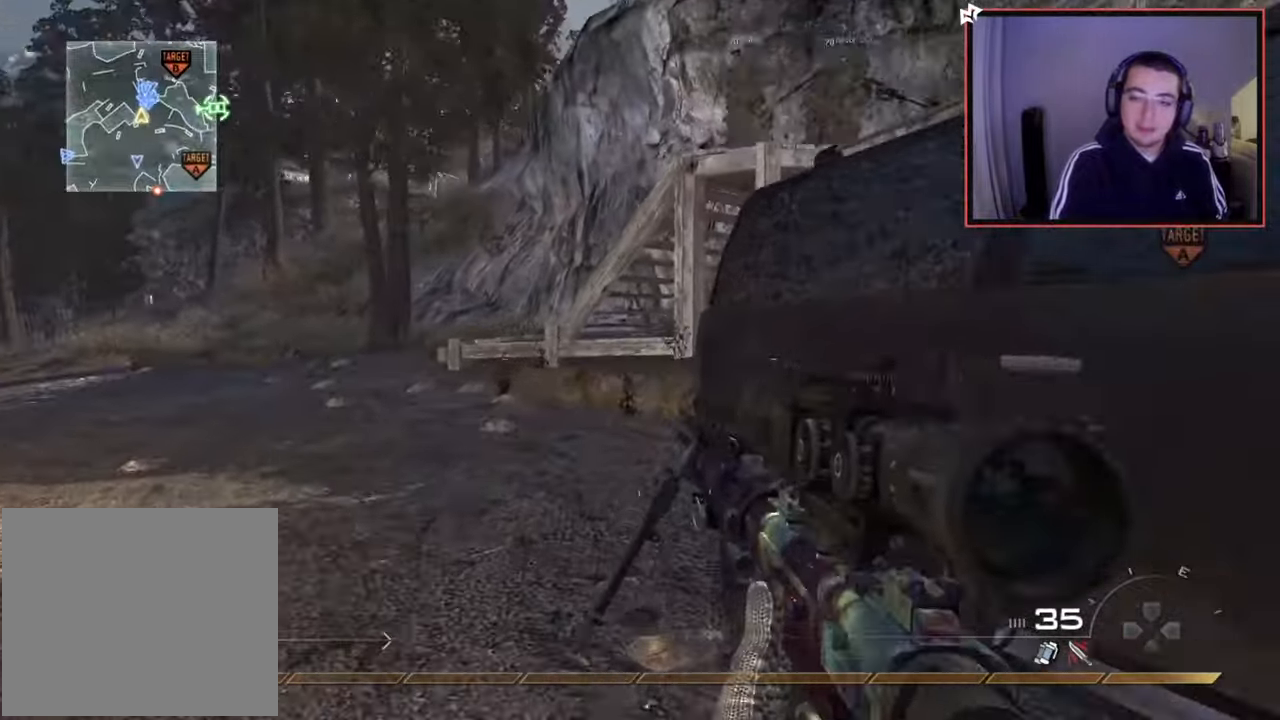
{"buttons": ["CROSS", "SQUARE"], "left_stick": "up", "right_stick": "center", "events": [[33, "L3", "up"], [67, "right_stick", "left"], [167, "right_stick", "center"], [200, "L3", "down"], [350, "L3", "up"], [434, "CROSS", "down"], [500, "SQUARE", "down"]]}
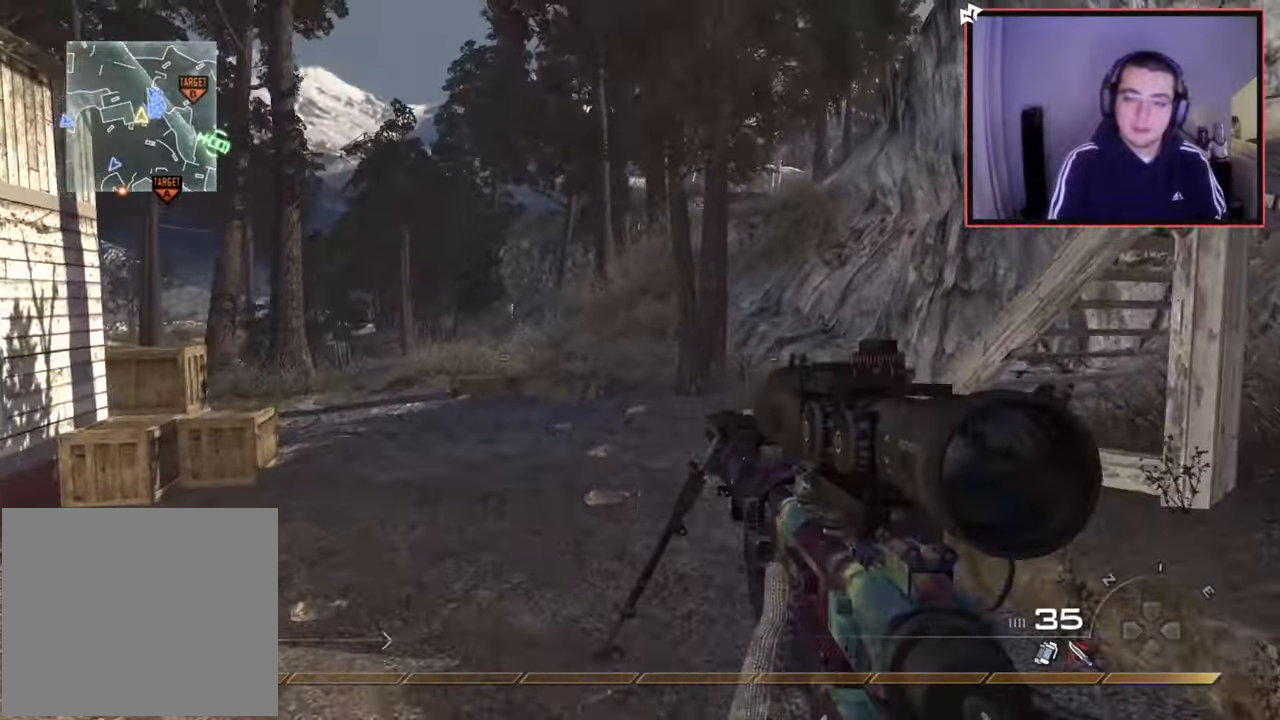
{"buttons": [], "left_stick": "up", "right_stick": "center", "events": [[84, "CROSS", "up"], [100, "SQUARE", "up"], [284, "right_stick", "right"], [367, "right_stick", "center"]]}
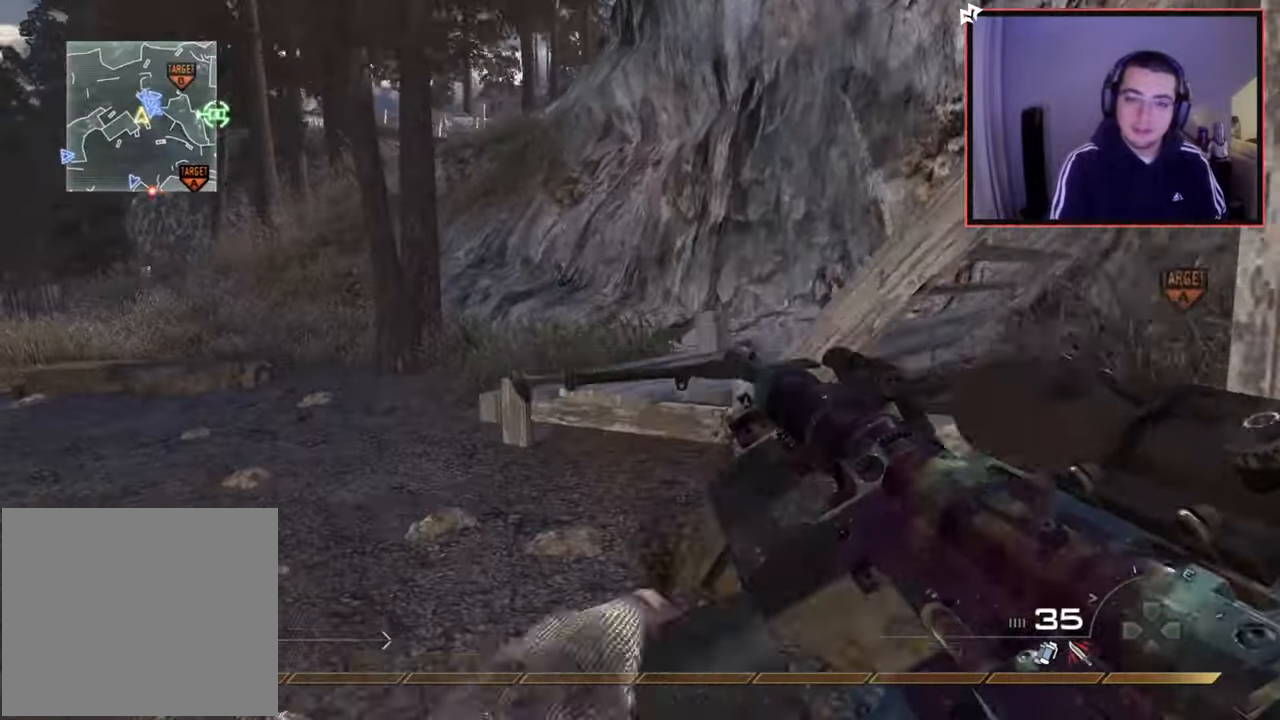
{"buttons": [], "left_stick": "up", "right_stick": "right", "events": [[467, "right_stick", "right"]]}
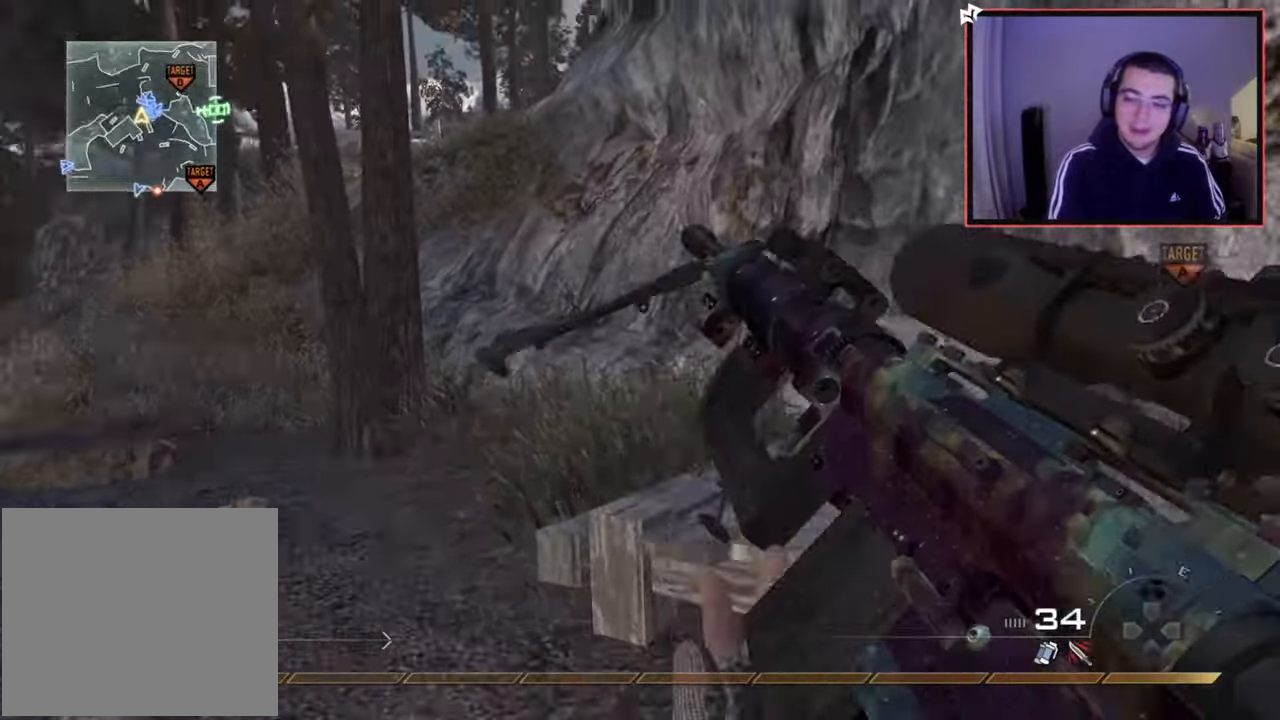
{"buttons": [], "left_stick": "up", "right_stick": "center", "events": [[150, "TRIANGLE", "down"], [167, "right_stick", "center"], [200, "L3", "down"], [251, "TRIANGLE", "up"], [317, "right_stick", "right"], [484, "L3", "up"], [484, "right_stick", "center"]]}
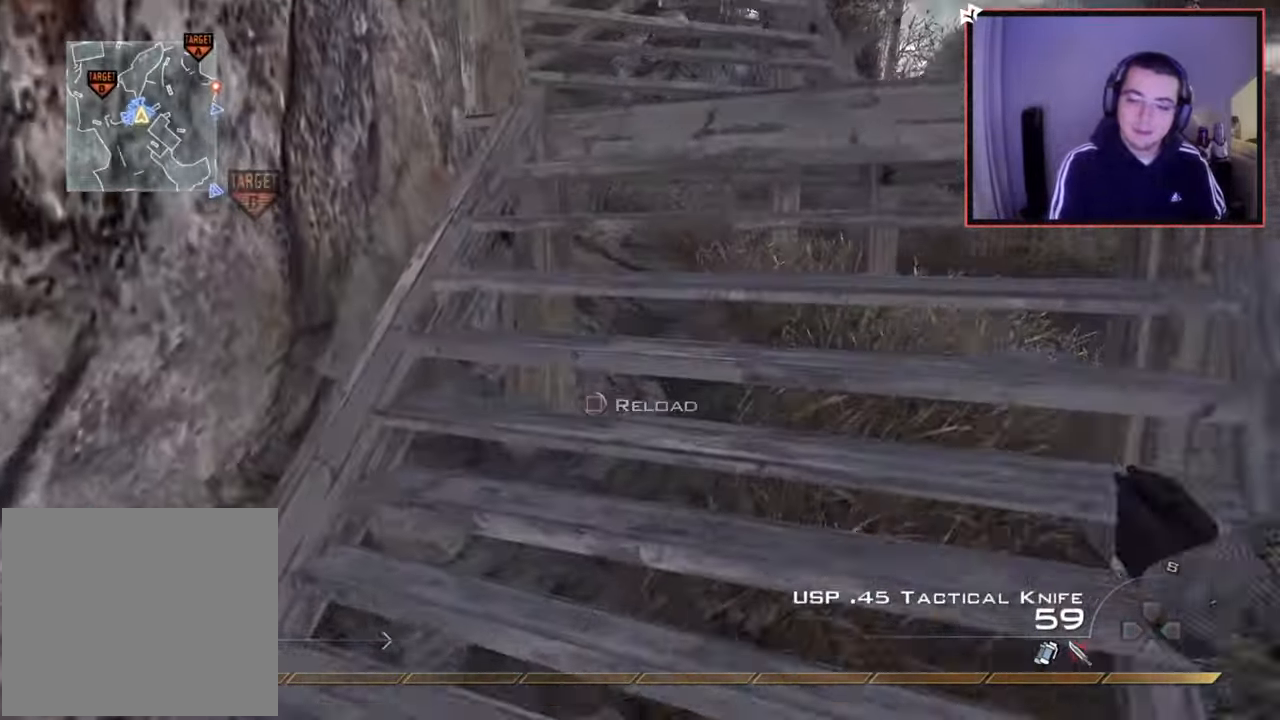
{"buttons": [], "left_stick": "up-right", "right_stick": "center", "events": [[100, "left_stick", "up-right"], [133, "CROSS", "down"], [167, "SQUARE", "down"], [233, "CROSS", "up"], [267, "SQUARE", "up"]]}
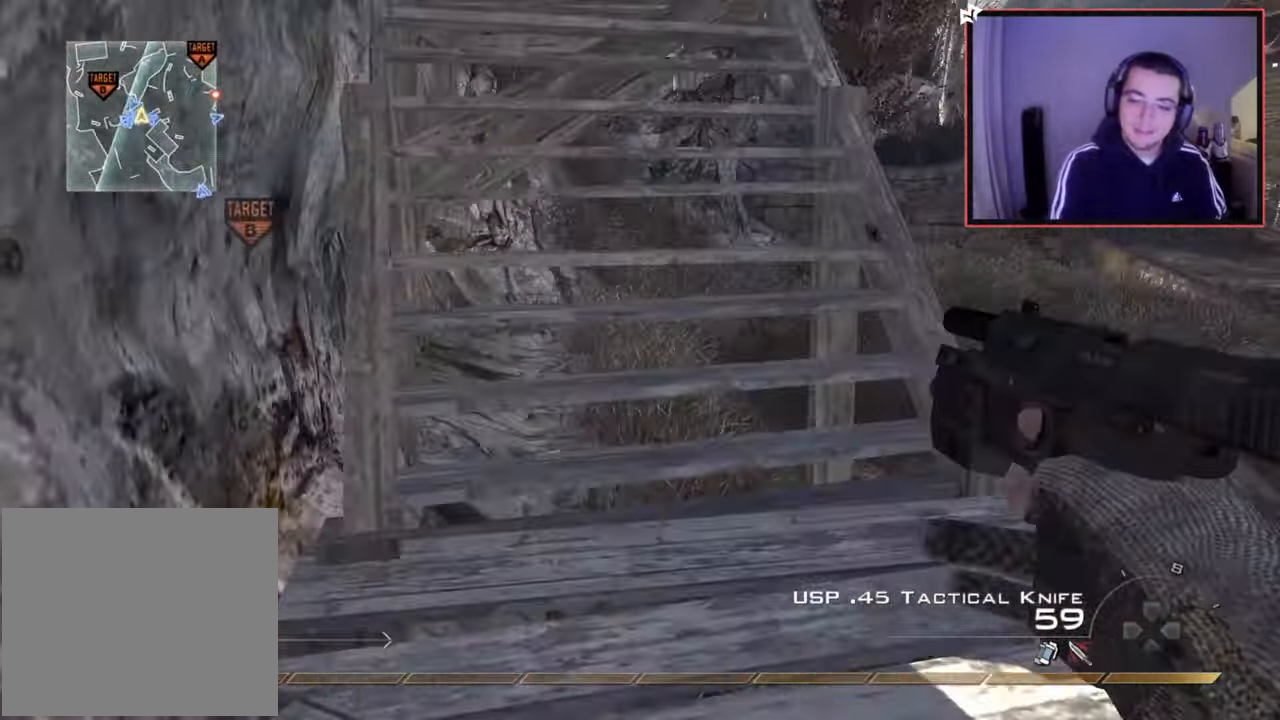
{"buttons": [], "left_stick": "left", "right_stick": "center", "events": [[100, "right_stick", "right"], [117, "left_stick", "up-left"], [301, "left_stick", "left"], [317, "right_stick", "center"]]}